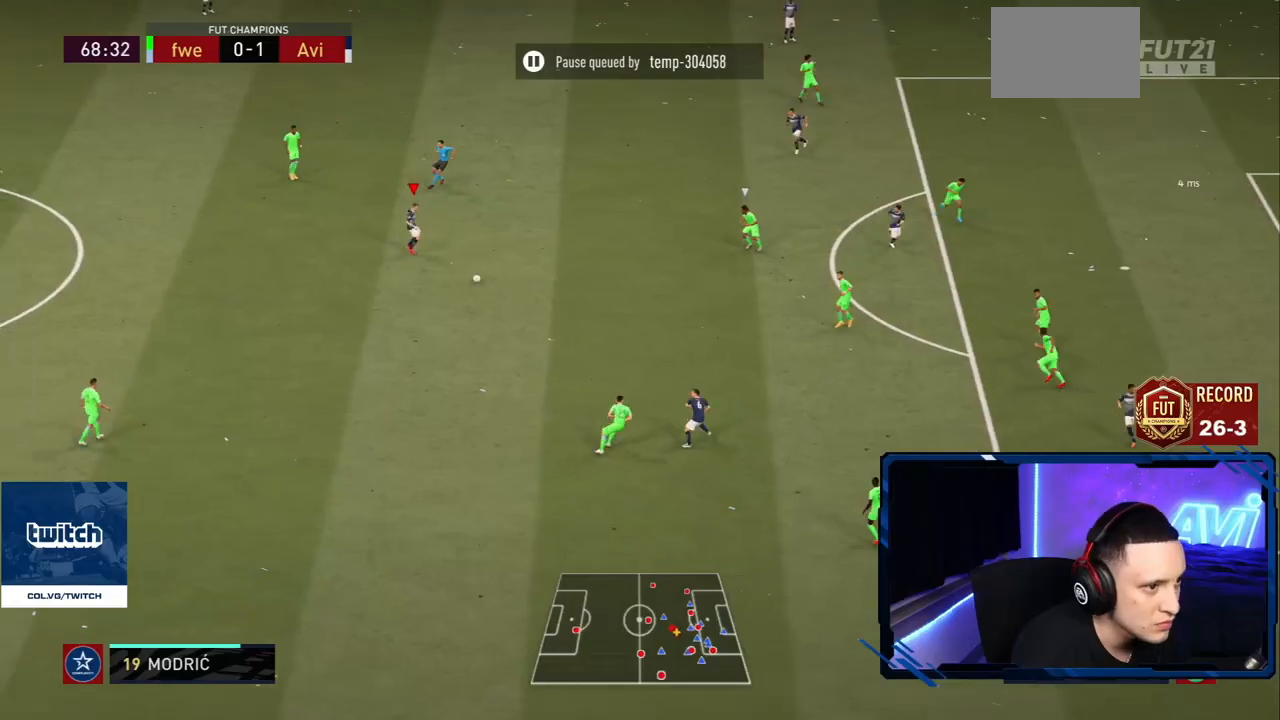
Gameplay with a controller (PlayStation layout); each line is a JSON object with the inputs held at the frame after it. "events" lists button and stick changes between this image and that frame as [ms after this image, input, new state], when the widget could be followed in between. Not read: L3 R3.
{"buttons": [], "left_stick": "up-right", "right_stick": "center", "events": [[134, "left_stick", "up-right"], [367, "CROSS", "down"], [501, "CROSS", "up"]]}
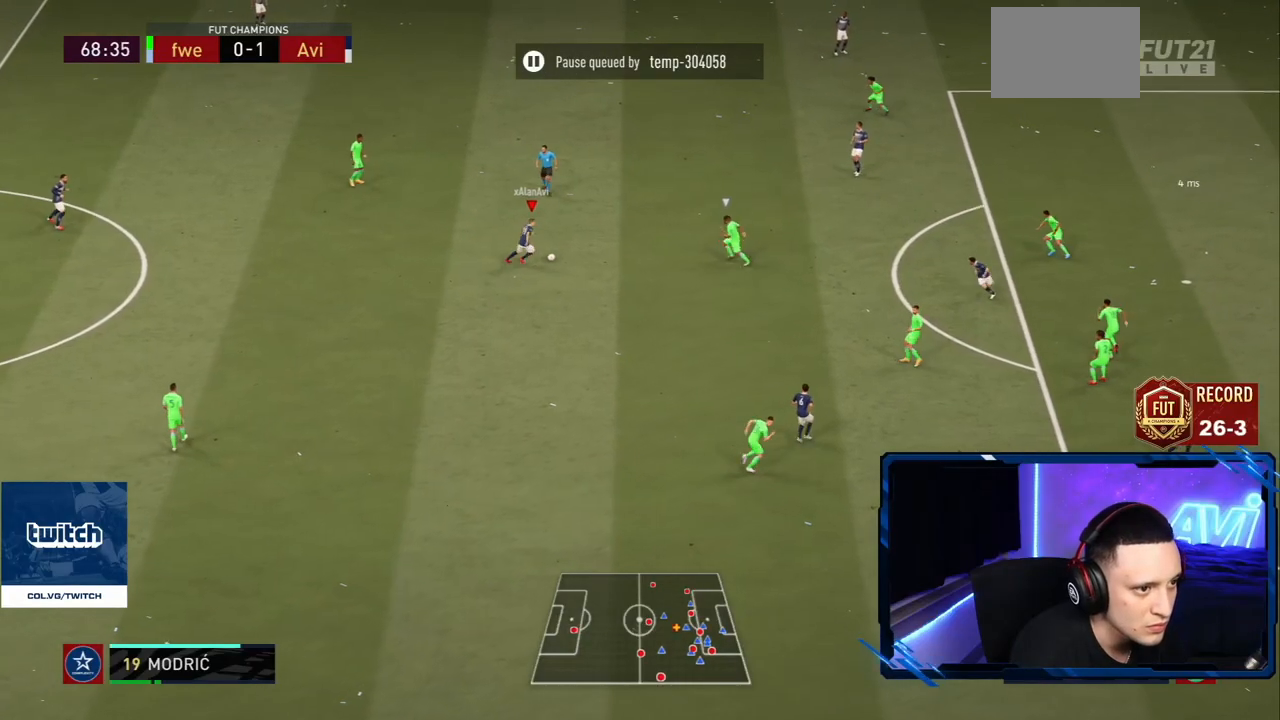
{"buttons": ["R2"], "left_stick": "up-right", "right_stick": "center", "events": [[100, "R2", "down"]]}
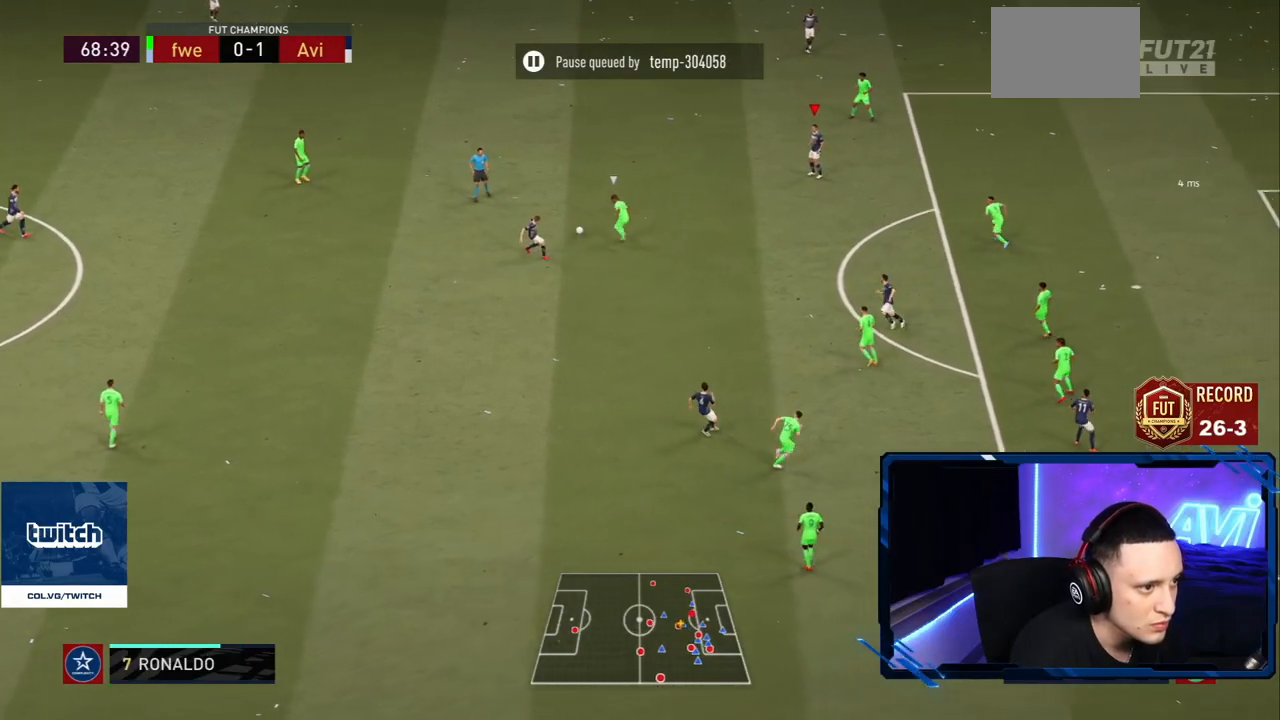
{"buttons": ["R2"], "left_stick": "up-right", "right_stick": "center", "events": [[84, "left_stick", "right"], [484, "left_stick", "up-right"]]}
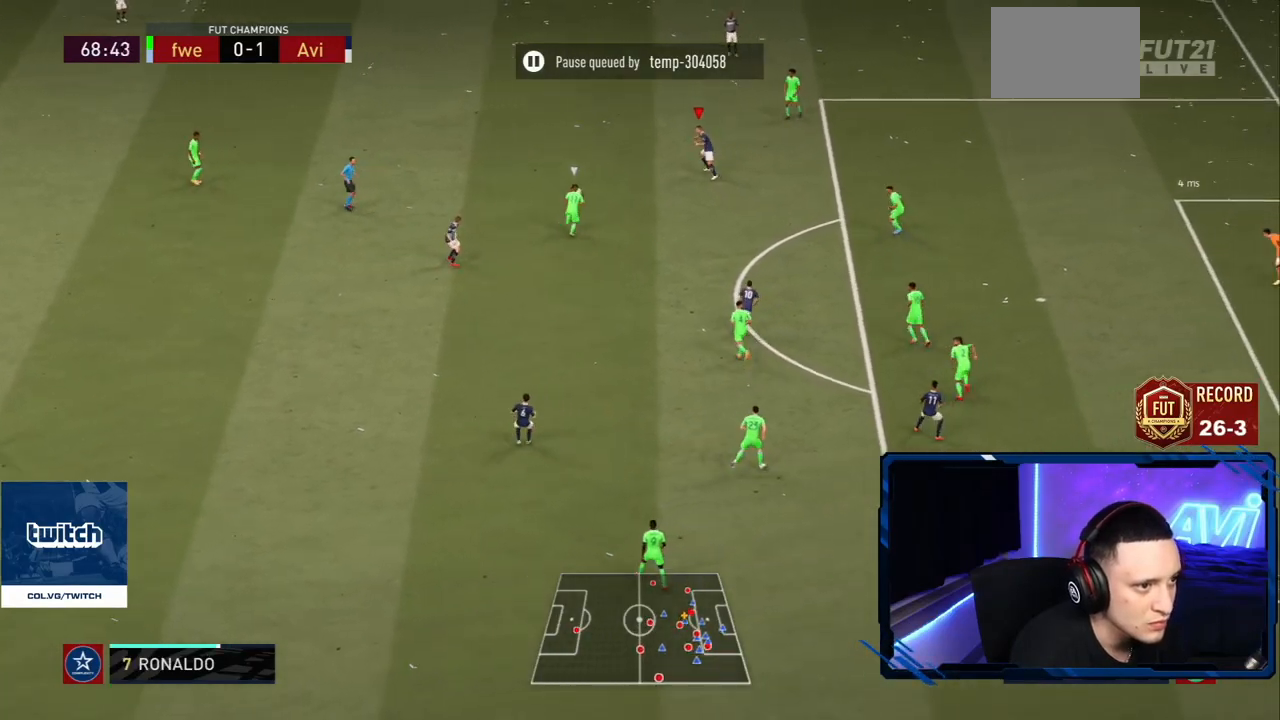
{"buttons": [], "left_stick": "up-right", "right_stick": "center", "events": [[67, "R2", "up"]]}
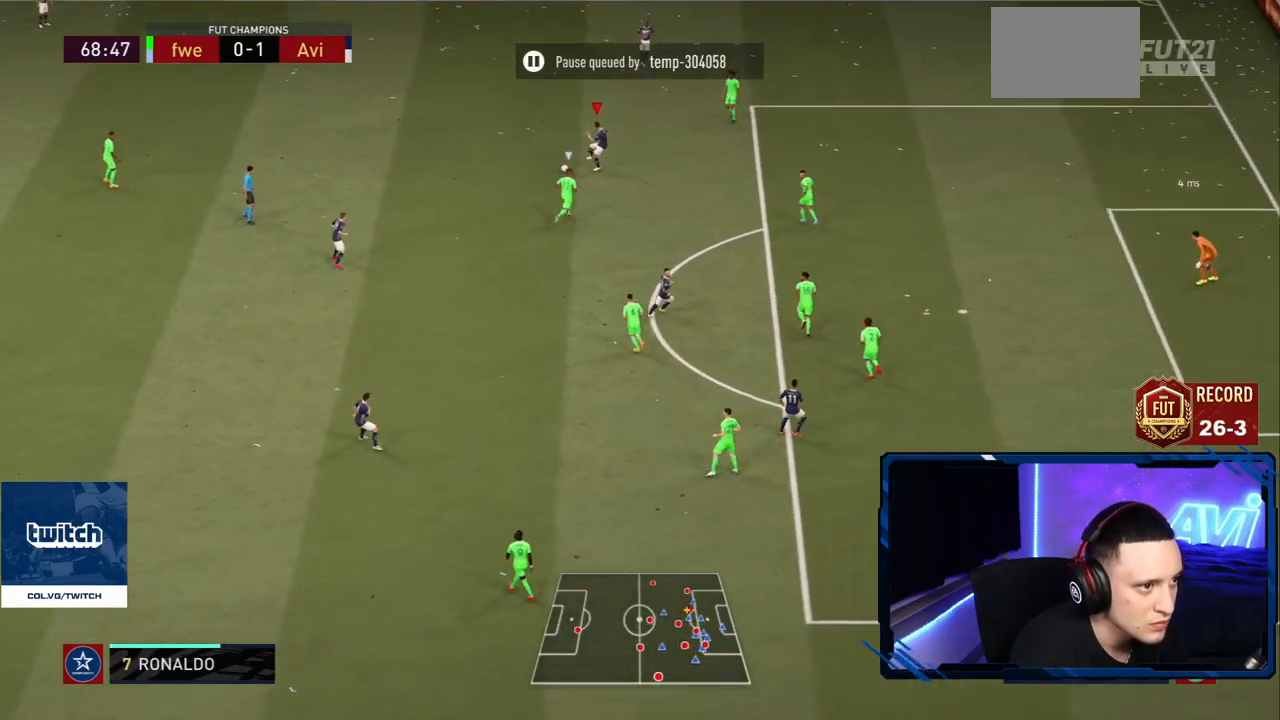
{"buttons": [], "left_stick": "up-right", "right_stick": "center", "events": []}
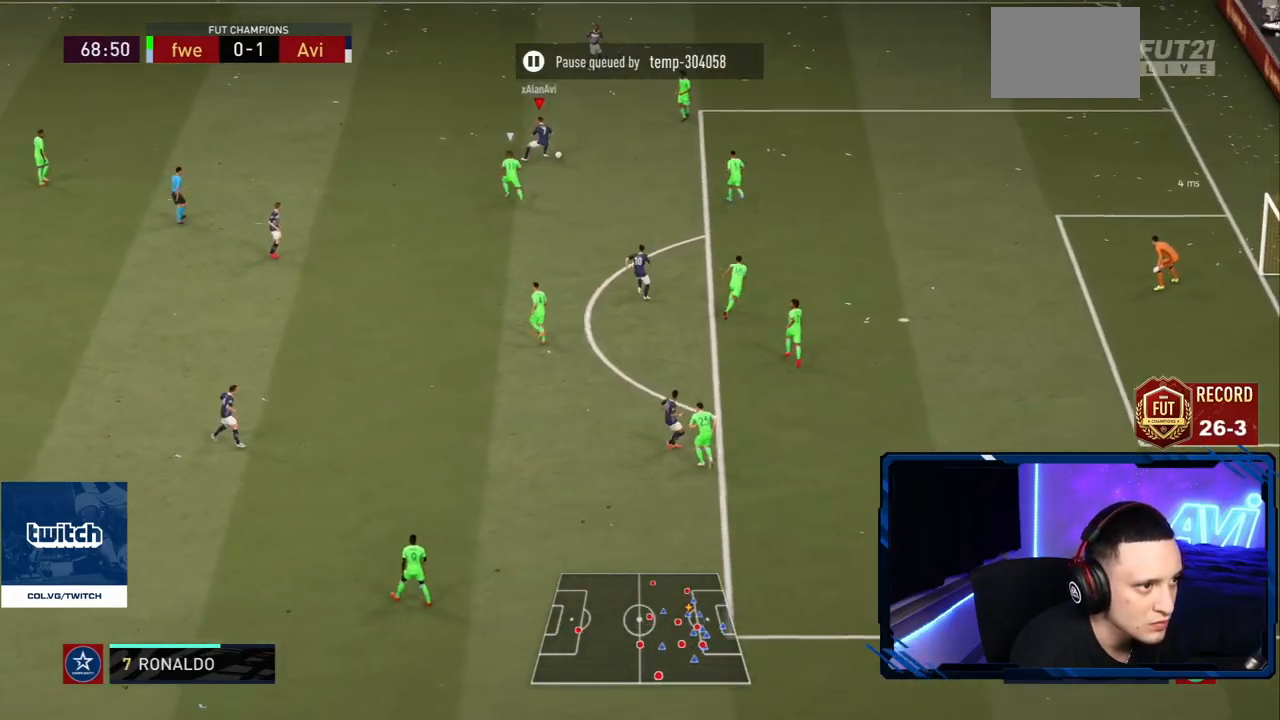
{"buttons": [], "left_stick": "down-right", "right_stick": "center", "events": [[67, "left_stick", "right"], [500, "left_stick", "down-right"]]}
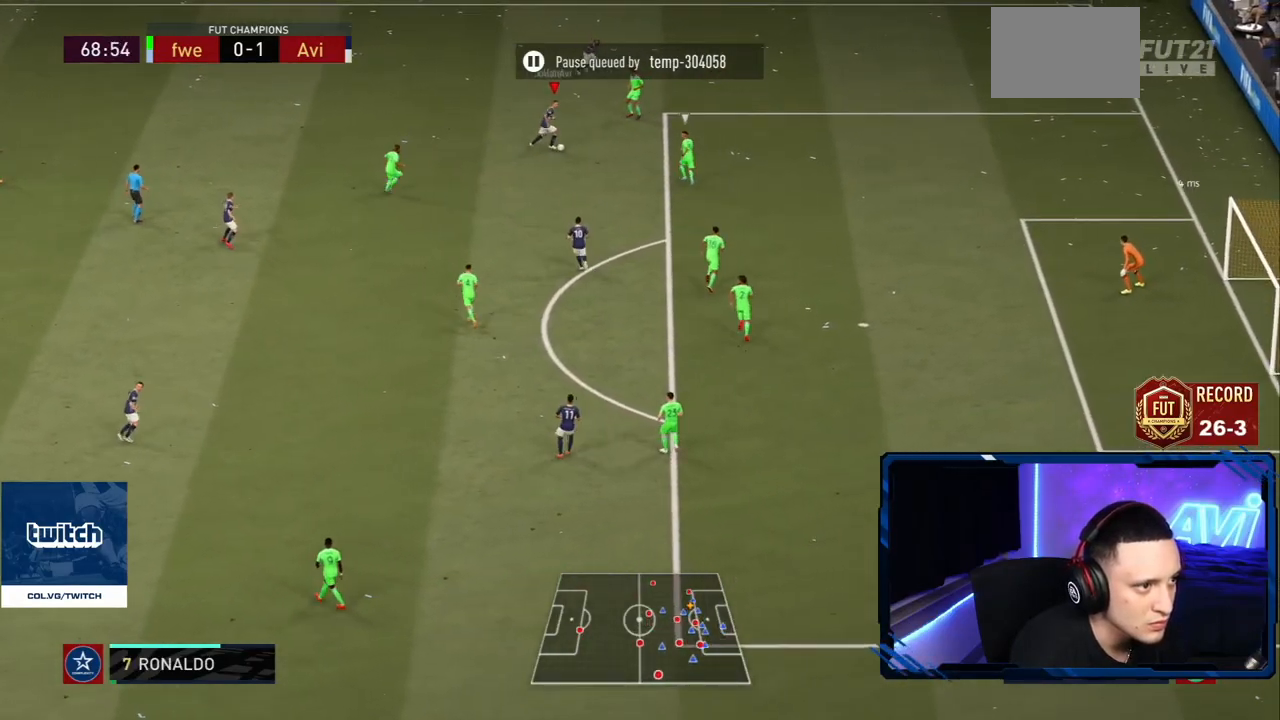
{"buttons": ["R2"], "left_stick": "down", "right_stick": "center", "events": [[34, "CROSS", "down"], [34, "left_stick", "down"], [100, "CROSS", "up"], [251, "R2", "down"]]}
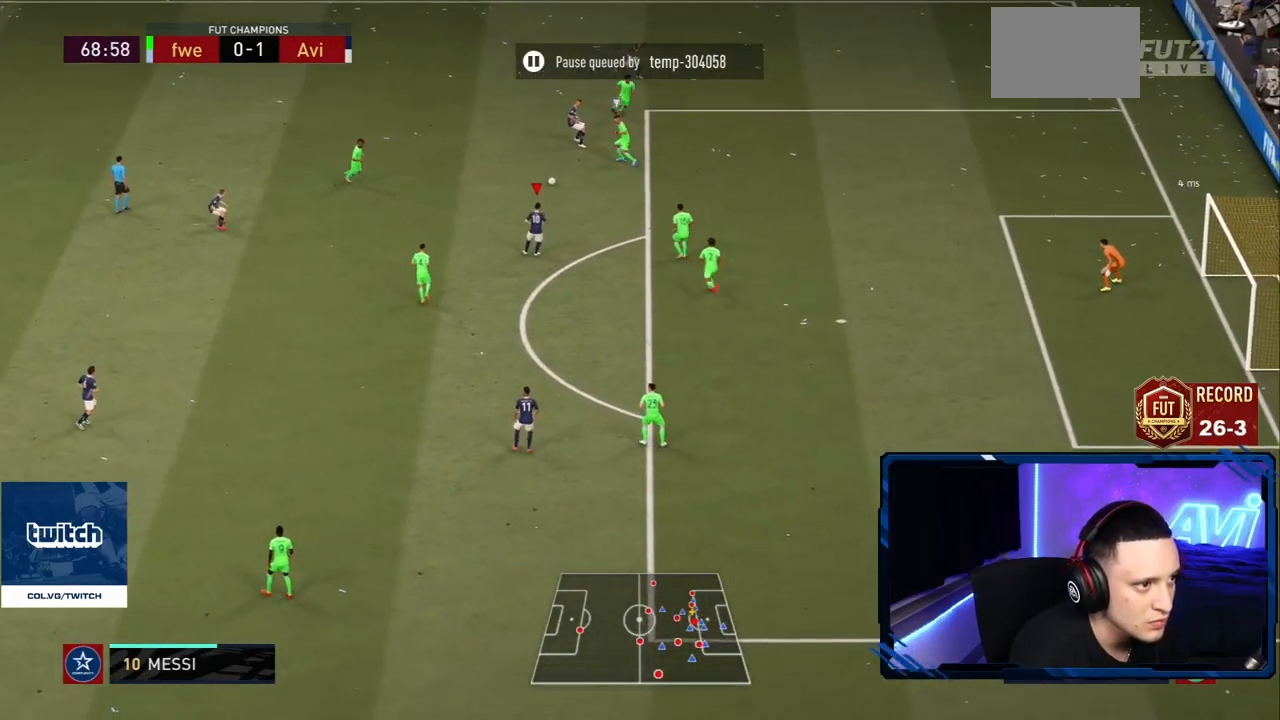
{"buttons": [], "left_stick": "up-left", "right_stick": "center", "events": [[217, "R2", "up"], [267, "left_stick", "up-right"], [417, "left_stick", "up-left"]]}
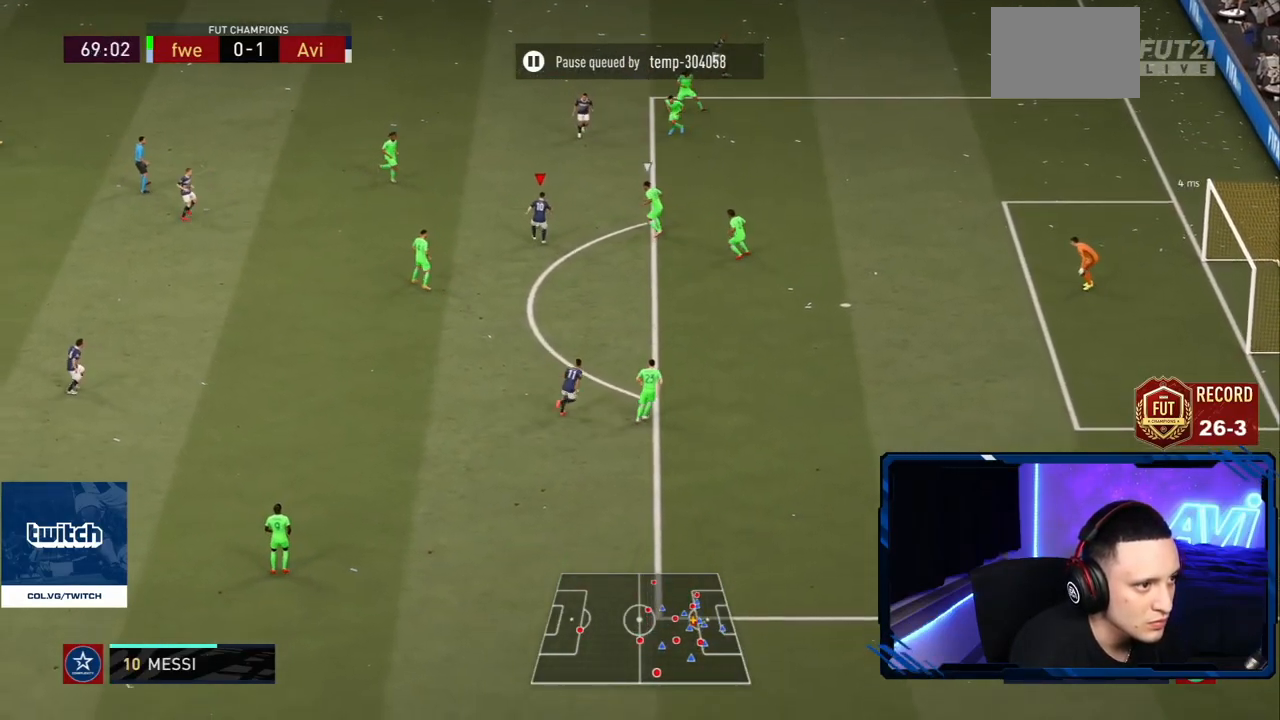
{"buttons": [], "left_stick": "down", "right_stick": "center", "events": [[17, "left_stick", "center"], [184, "left_stick", "down-left"], [351, "left_stick", "down"]]}
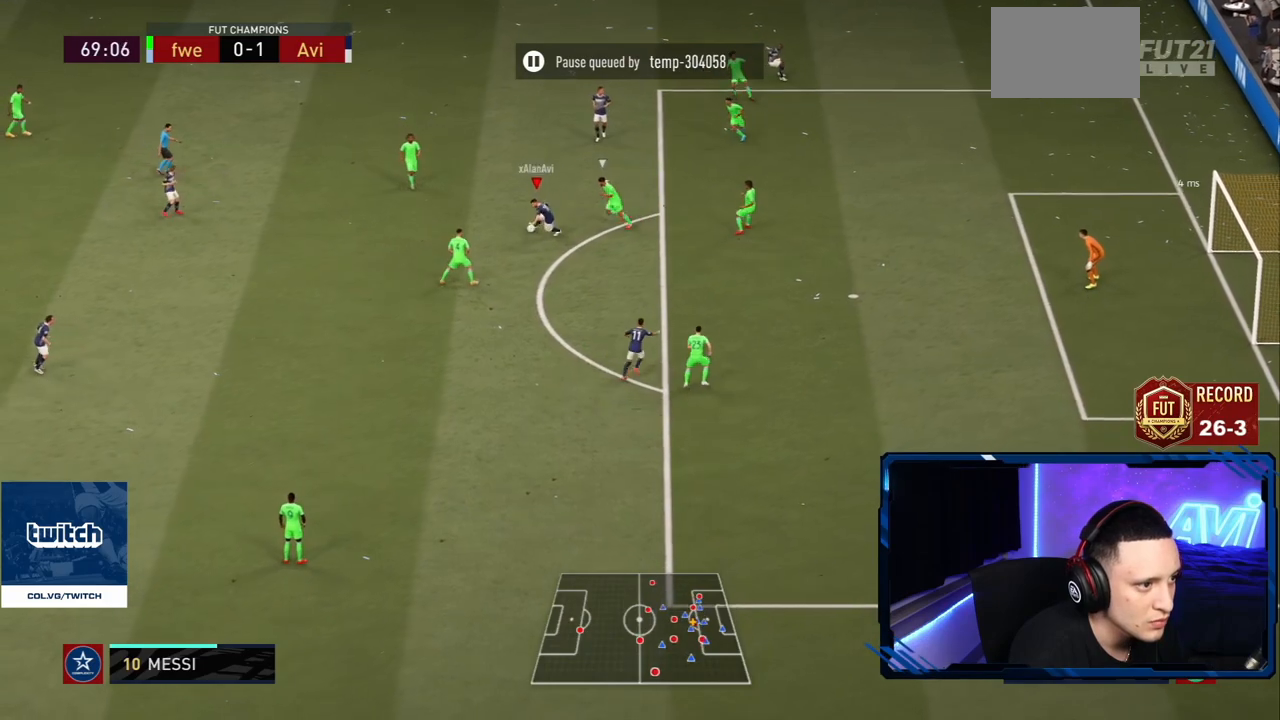
{"buttons": ["R2"], "left_stick": "up-right", "right_stick": "center", "events": [[16, "CROSS", "down"], [50, "CROSS", "up"], [50, "left_stick", "down-right"], [67, "R2", "down"], [350, "left_stick", "up-right"]]}
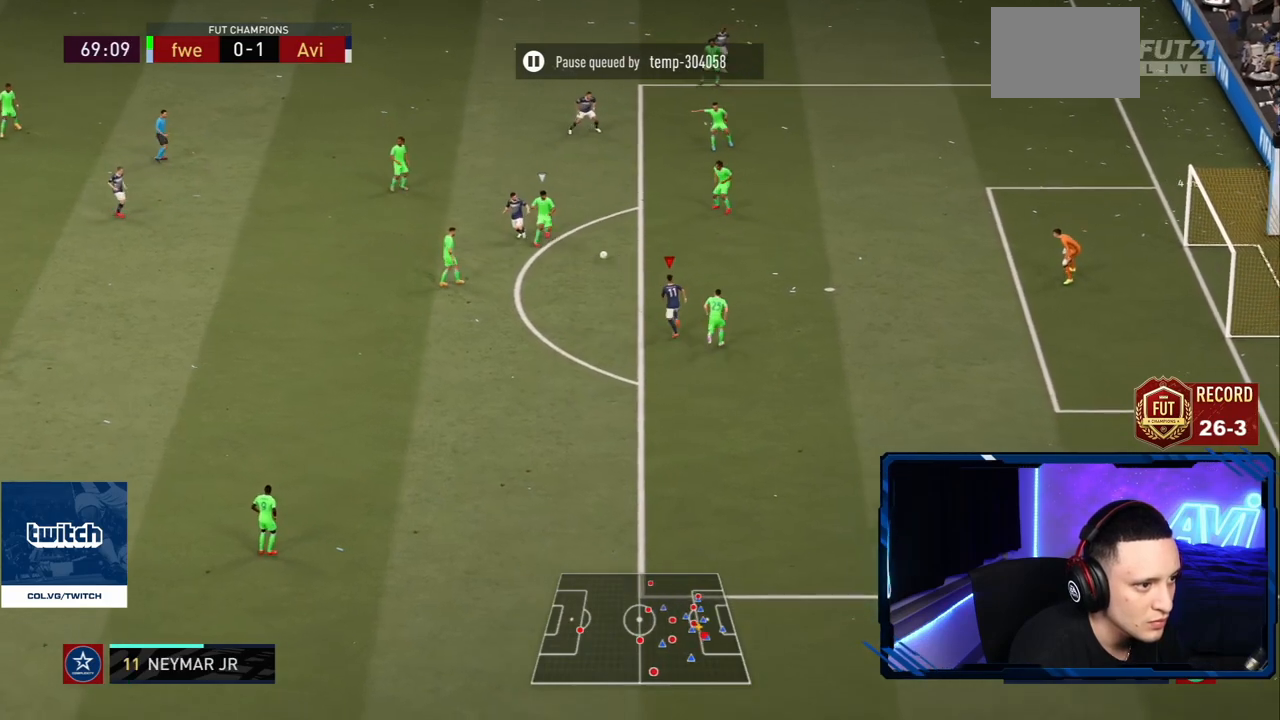
{"buttons": ["CIRCLE"], "left_stick": "up-right", "right_stick": "center", "events": [[434, "CIRCLE", "down"], [434, "R2", "up"]]}
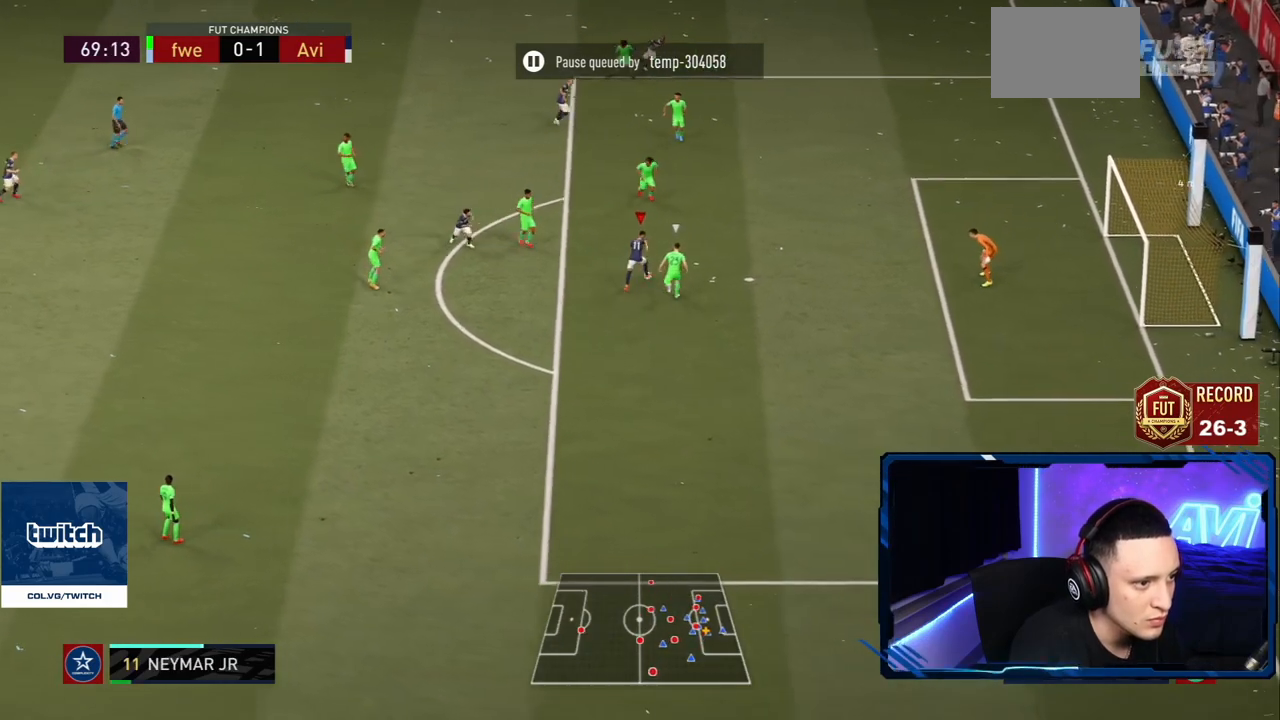
{"buttons": ["R2"], "left_stick": "up-right", "right_stick": "center", "events": [[133, "CIRCLE", "up"], [300, "R2", "down"]]}
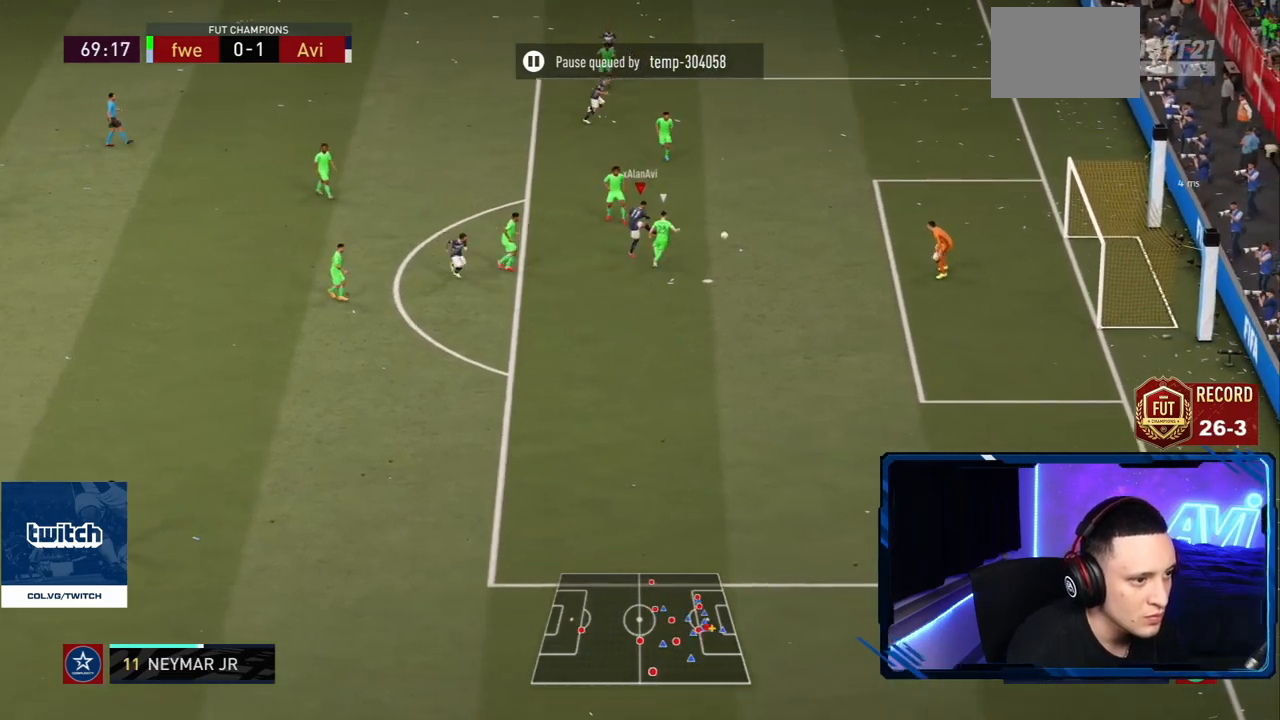
{"buttons": ["R2"], "left_stick": "up-right", "right_stick": "center", "events": []}
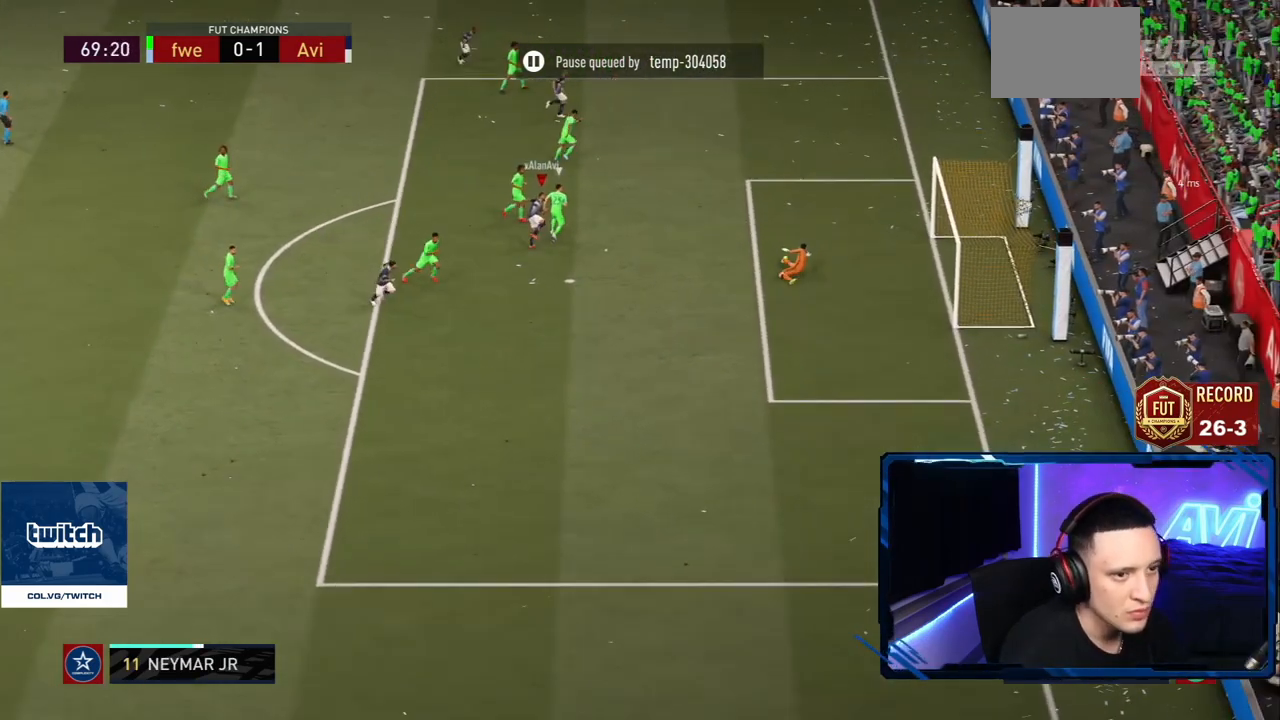
{"buttons": [], "left_stick": "up-right", "right_stick": "center", "events": [[117, "R2", "up"]]}
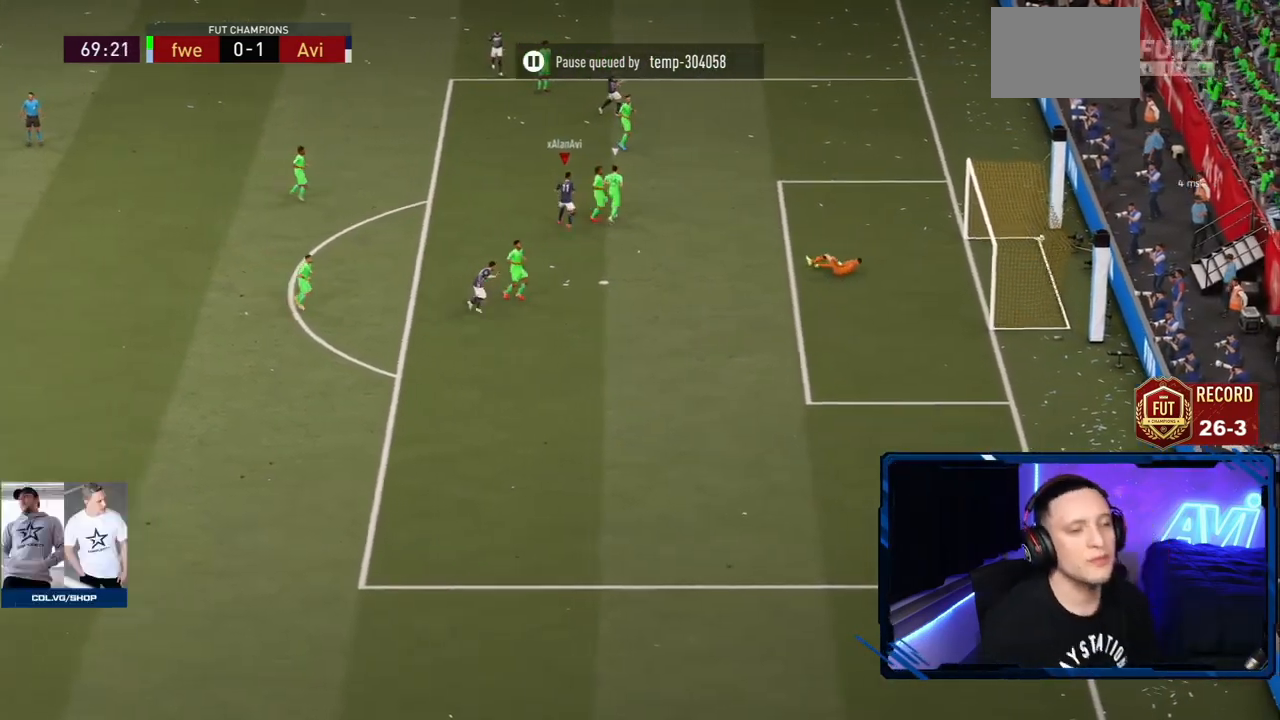
{"buttons": [], "left_stick": "up", "right_stick": "center"}
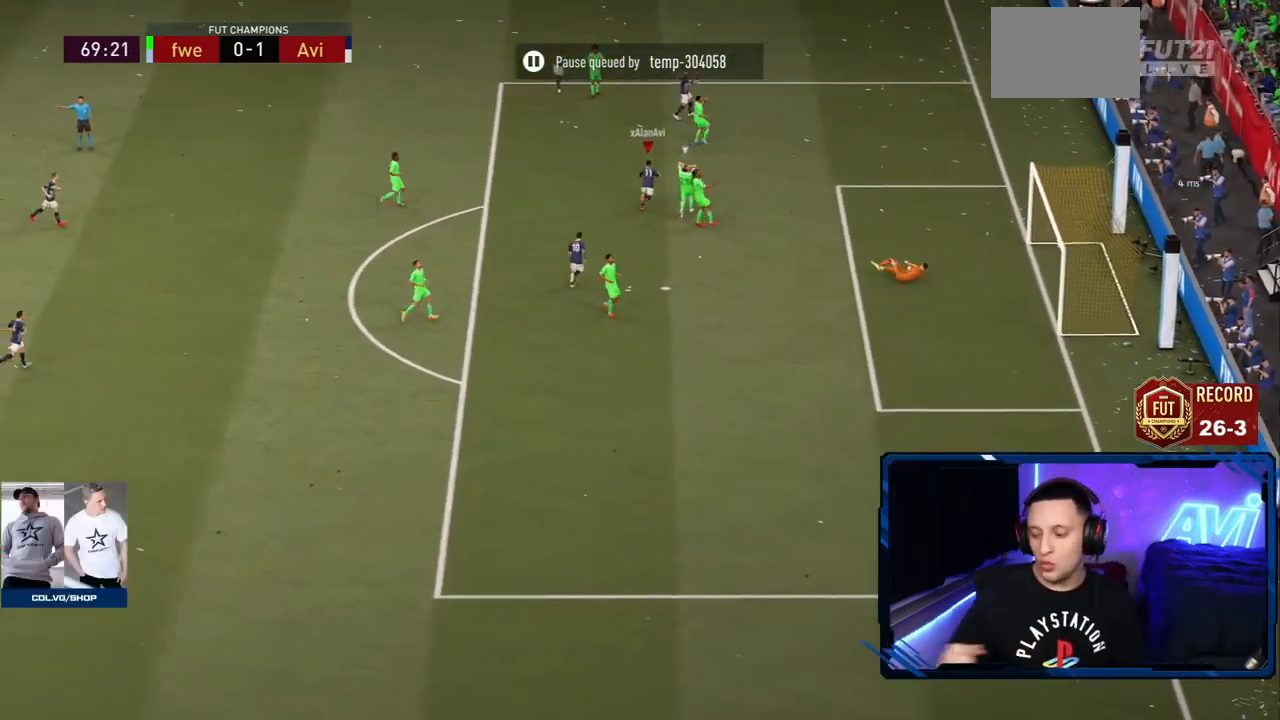
{"buttons": [], "left_stick": "center", "right_stick": "center", "events": [[233, "left_stick", "center"]]}
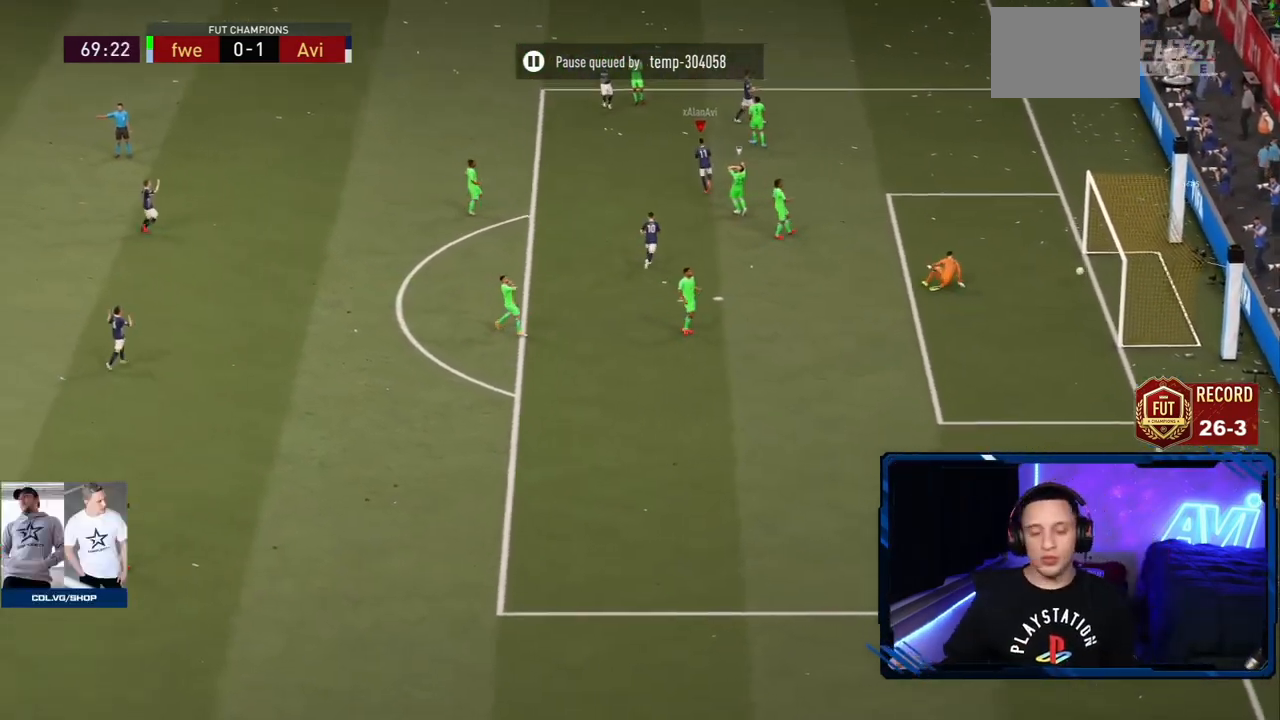
{"buttons": [], "left_stick": "center", "right_stick": "center", "events": []}
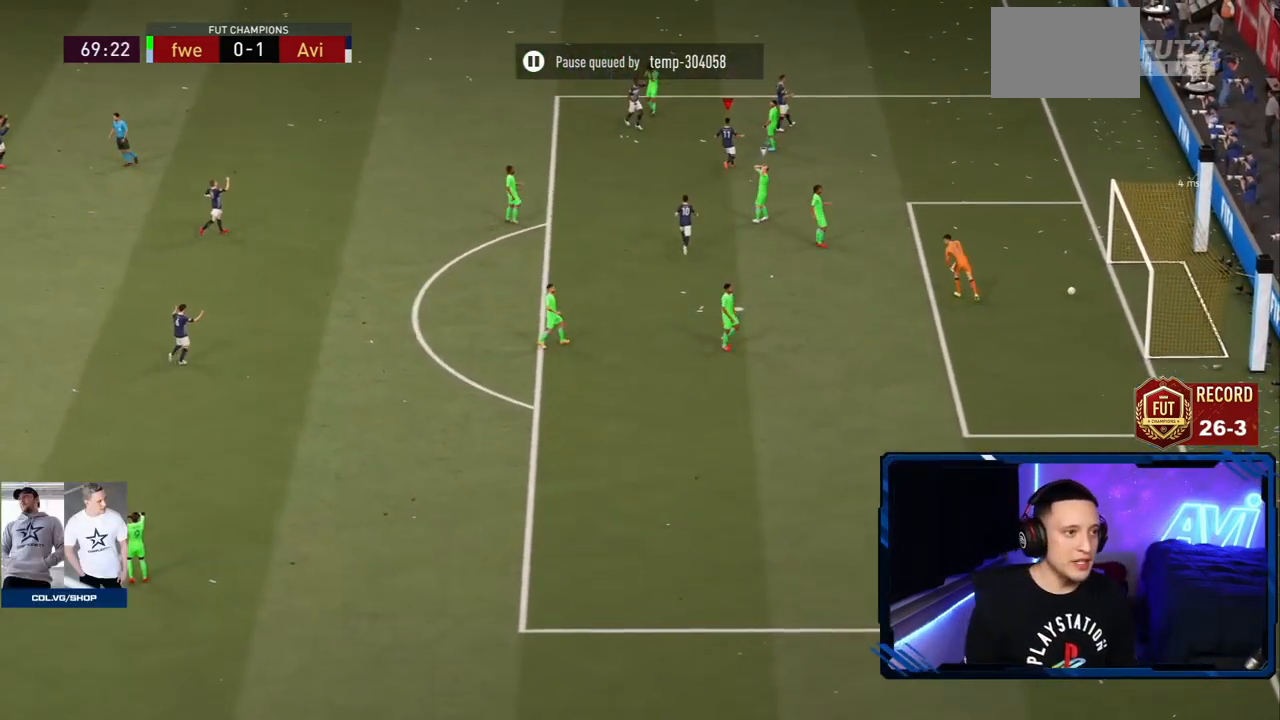
{"buttons": [], "left_stick": "center", "right_stick": "center", "events": []}
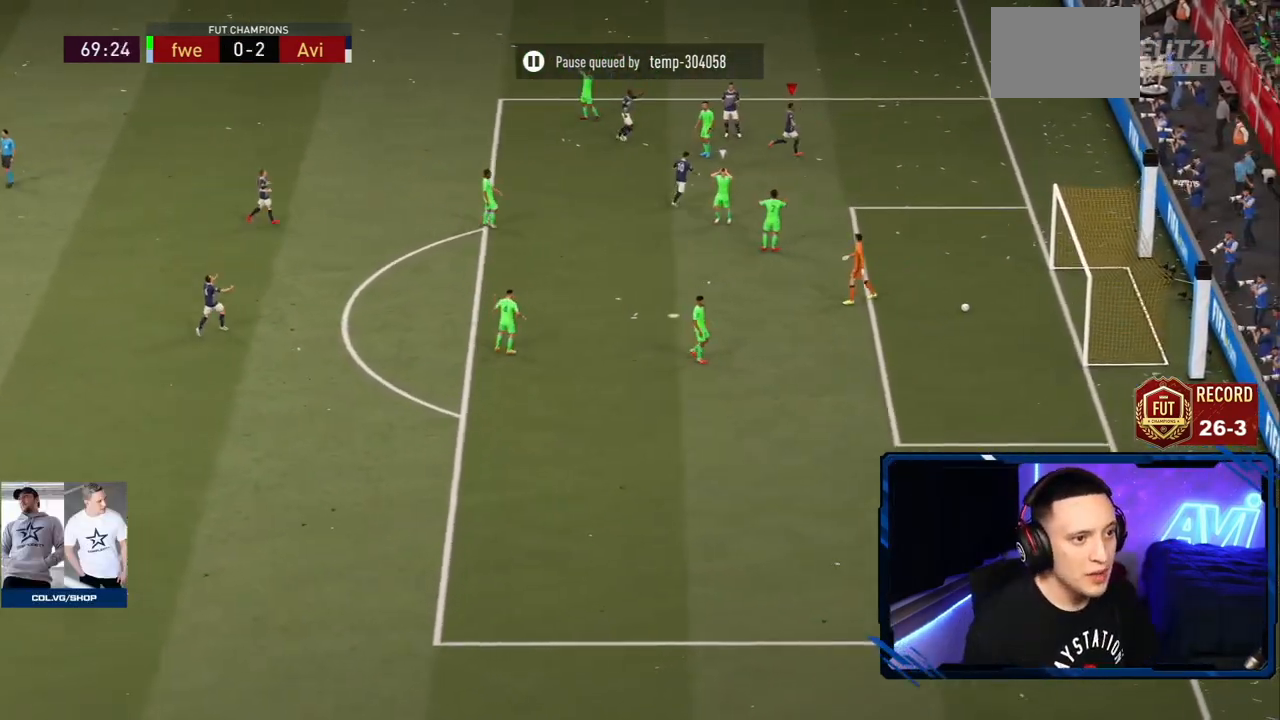
{"buttons": [], "left_stick": "center", "right_stick": "center", "events": []}
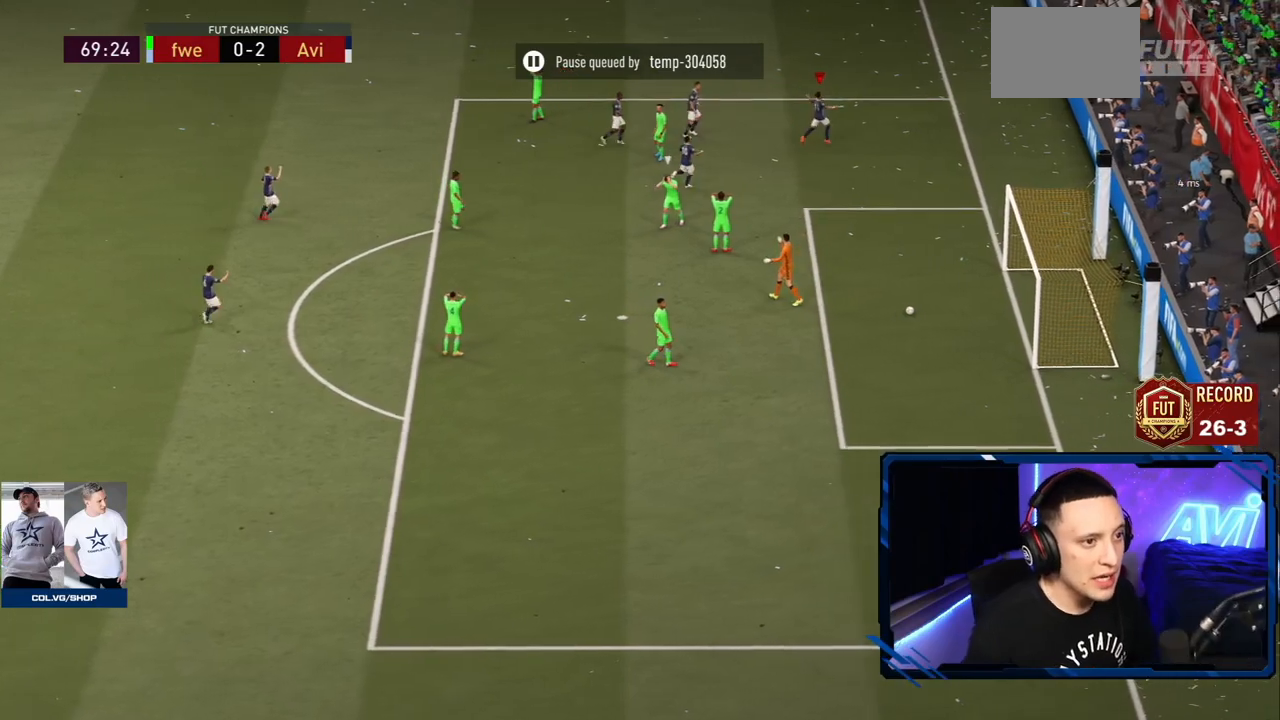
{"buttons": ["R1"], "left_stick": "center", "right_stick": "center", "events": [[467, "R1", "down"]]}